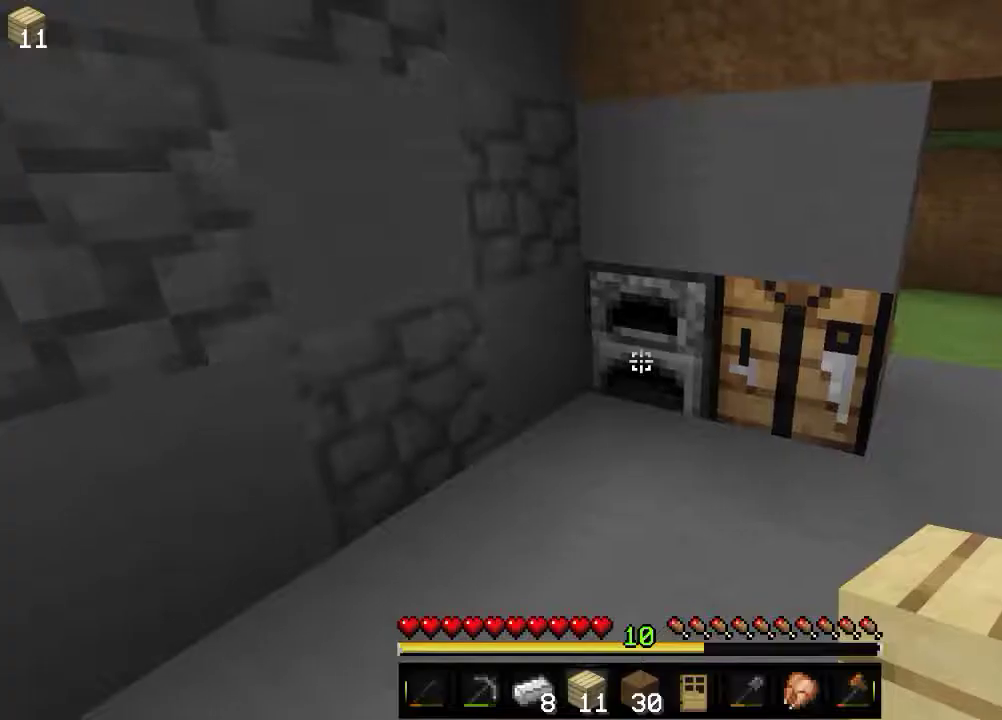
Gameplay with keyboard and mouse; each line is a JSON object with the keys and mouse buttons held at the frame after it. "events" lists presses ("down") and releases ("up") of "a", "d", "s", "w", "mouse_left" and "mouse_right" between this image and that frame as [ms after this image, input, new state], when the widget could be followed in between. "mouse_left", "mouse_right" = the "left", "right" buttons of the "mouse" list. No other keys are recorded. Fast repeated clicks can show as one long hold. Mouse movement is not recorded.
{"keys": [], "mouse": [], "events": []}
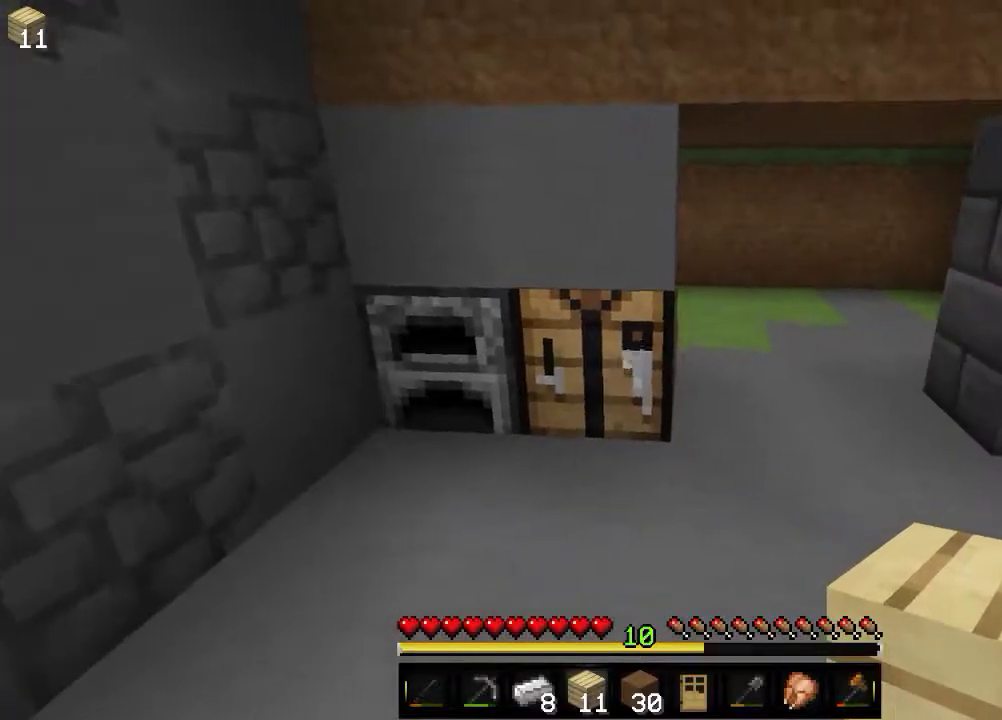
{"keys": [], "mouse": [], "events": []}
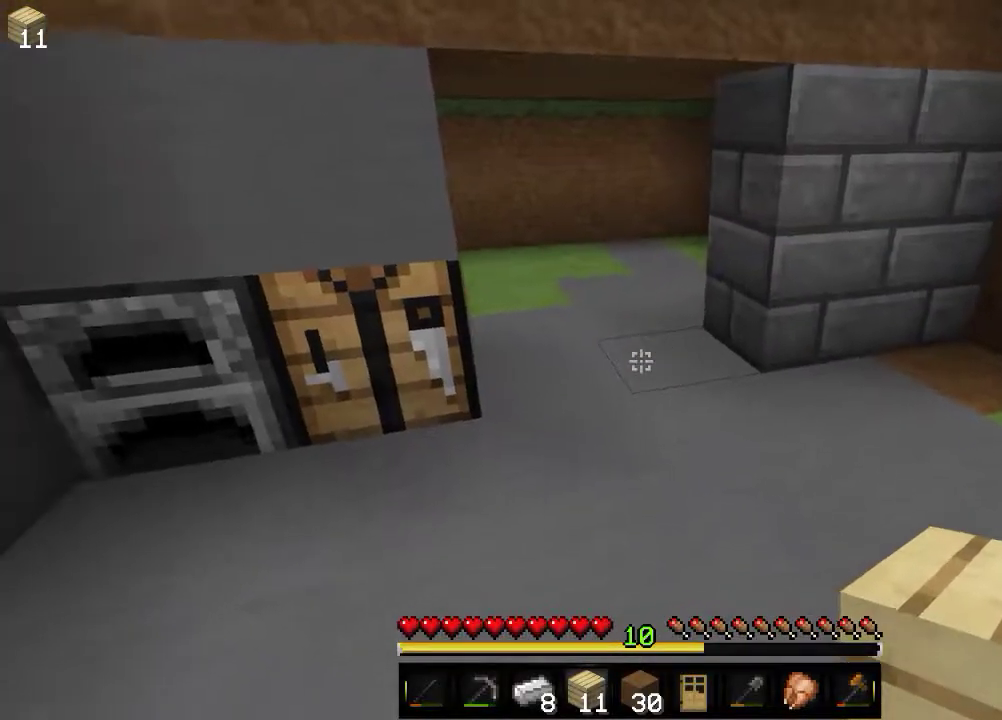
{"keys": ["w"], "mouse": [], "events": [[16, "w", "down"]]}
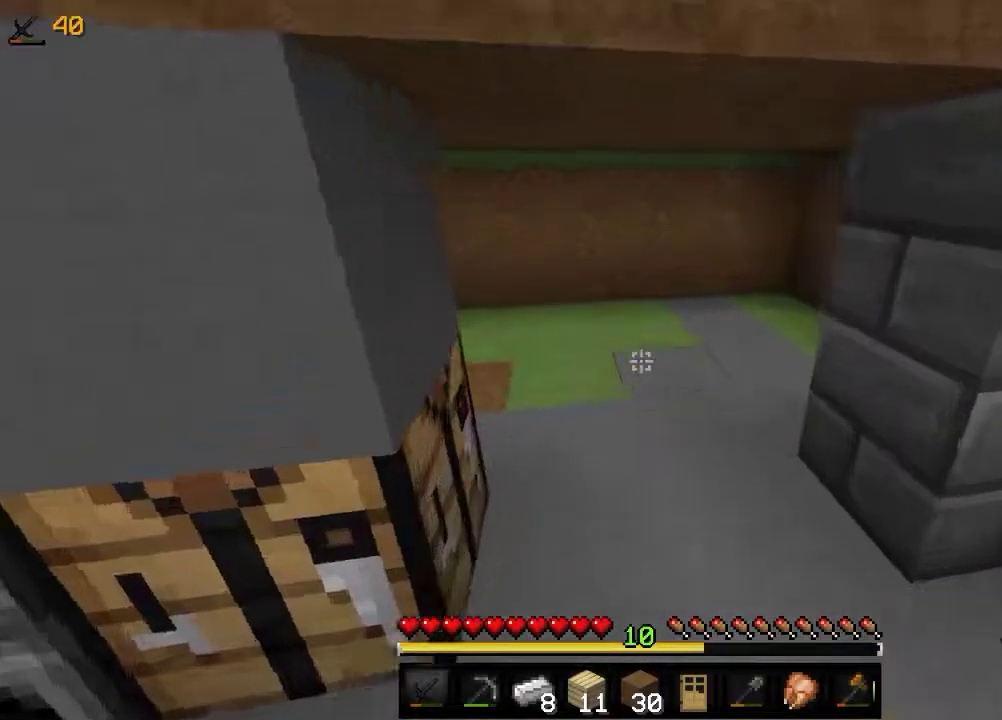
{"keys": [], "mouse": ["right"], "events": [[233, "mouse_right", "down"], [283, "w", "up"]]}
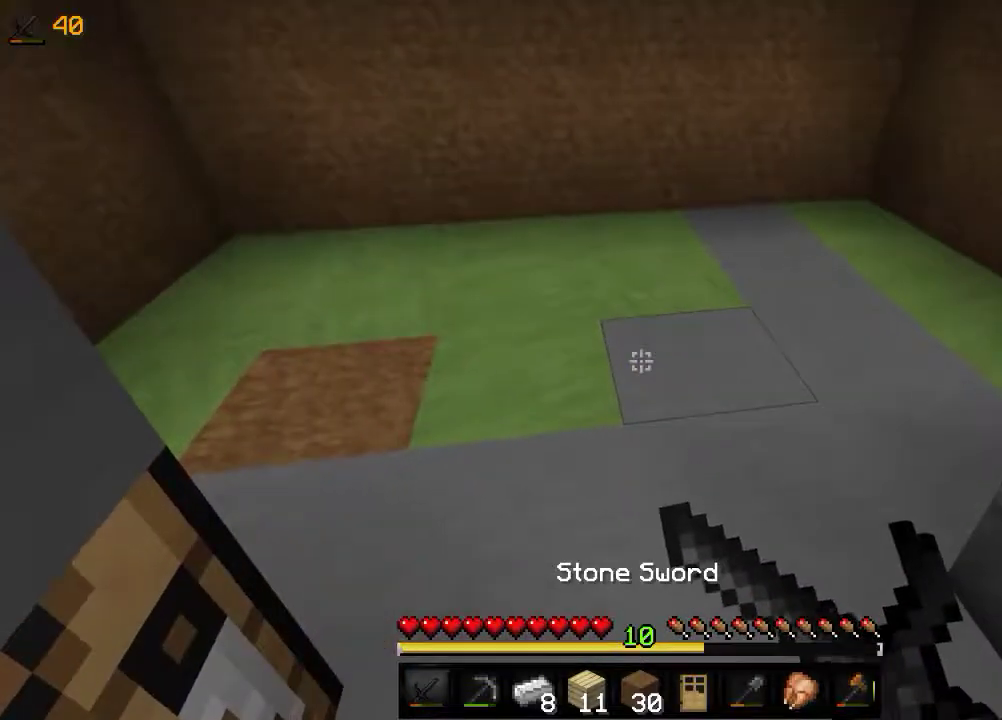
{"keys": [], "mouse": [], "events": [[150, "mouse_right", "up"]]}
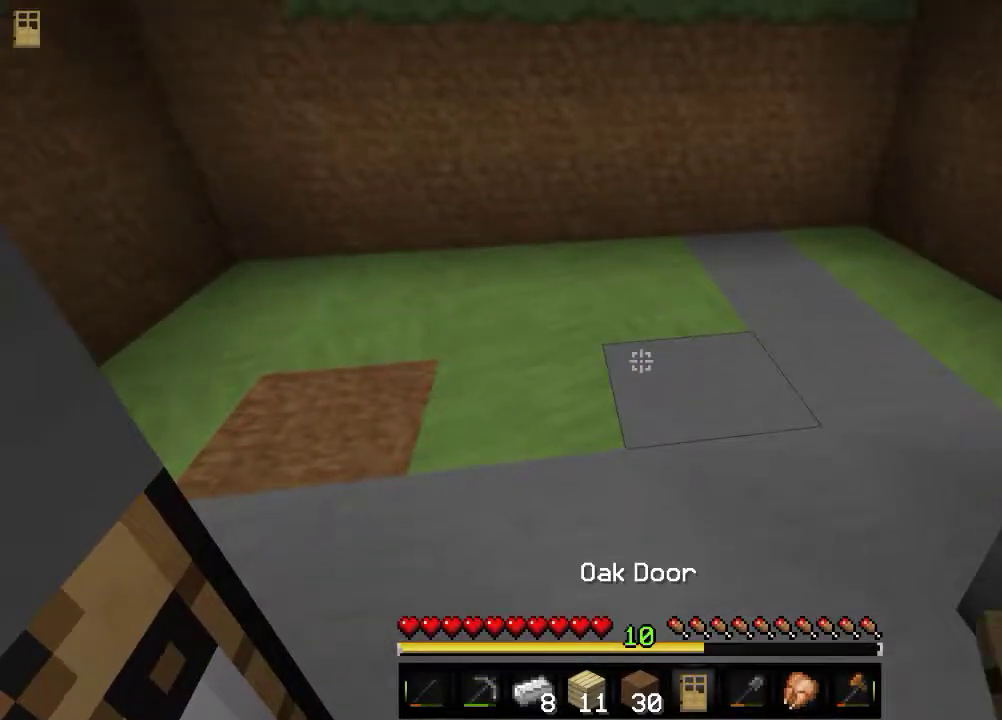
{"keys": [], "mouse": [], "events": []}
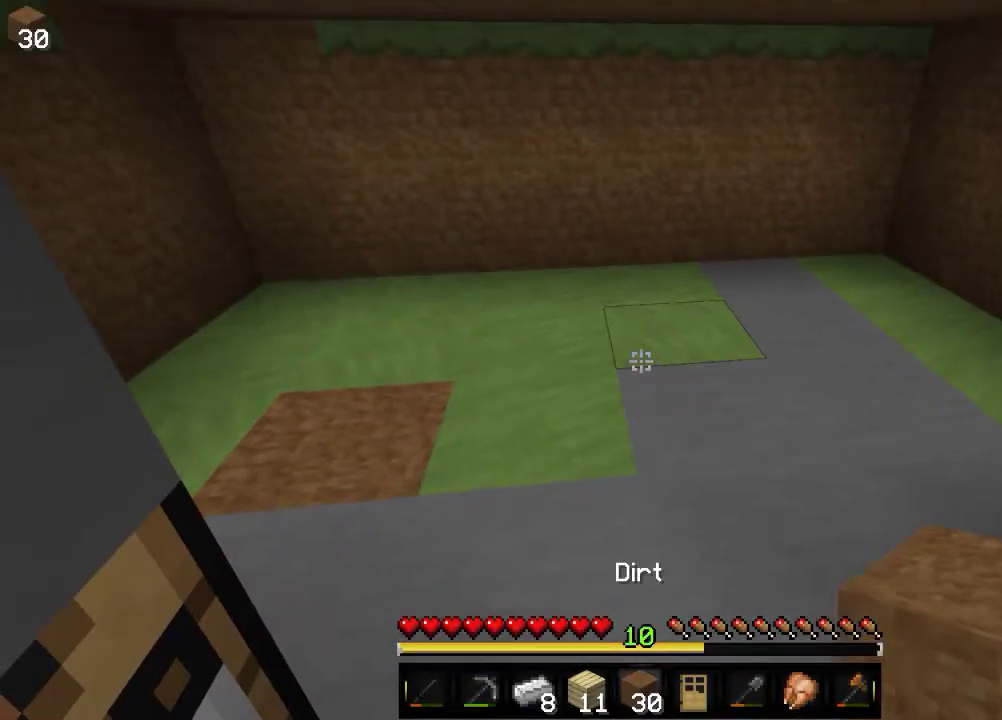
{"keys": [], "mouse": ["left"], "events": [[33, "mouse_right", "down"], [266, "mouse_right", "up"], [450, "mouse_left", "down"]]}
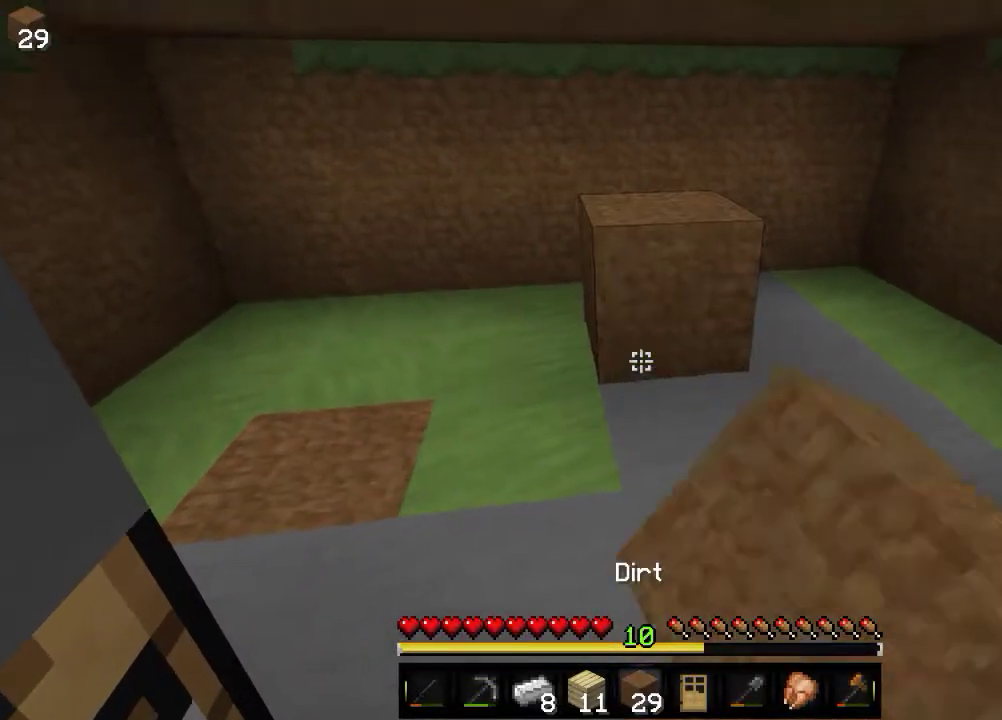
{"keys": [], "mouse": ["left"], "events": [[66, "w", "down"], [283, "w", "up"]]}
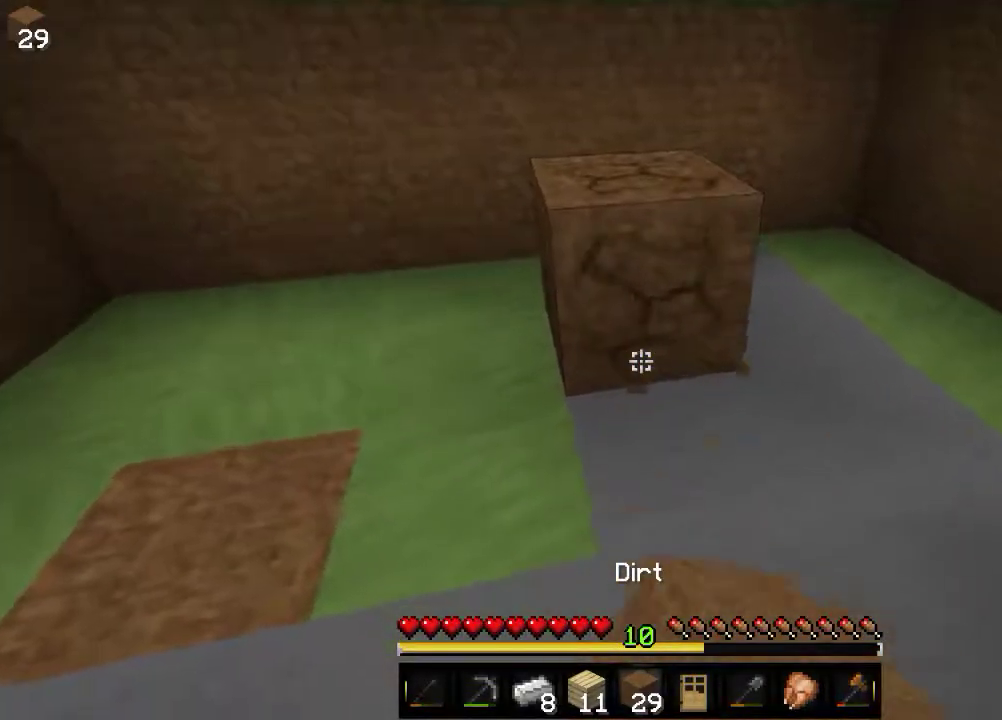
{"keys": ["w"], "mouse": ["left"], "events": [[116, "w", "down"]]}
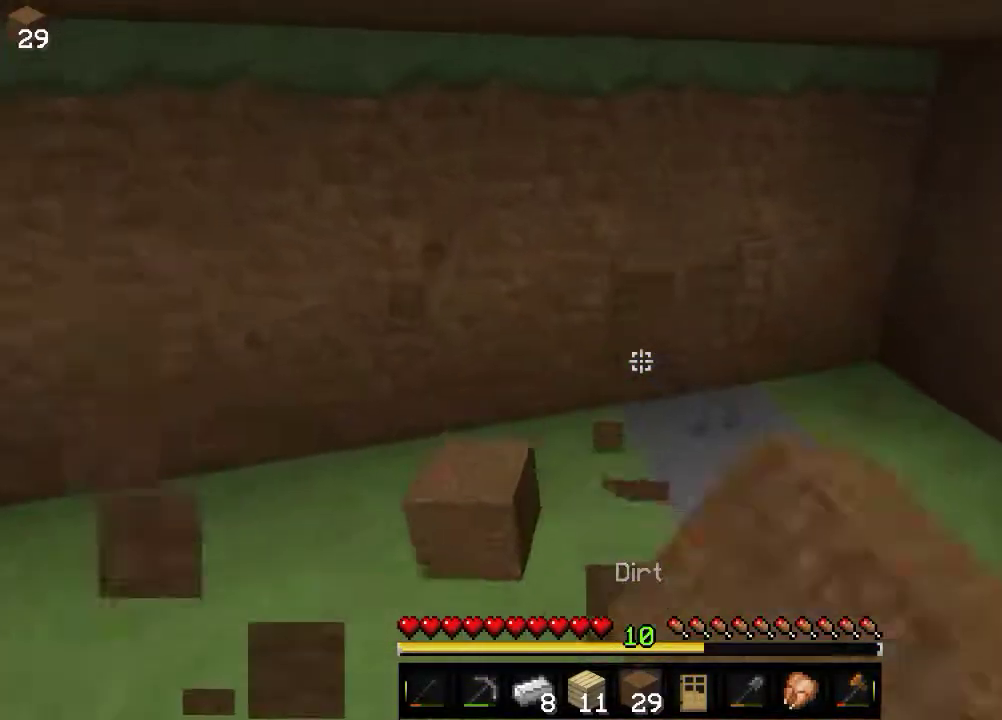
{"keys": ["s"], "mouse": [], "events": [[83, "mouse_left", "up"], [233, "w", "up"], [316, "s", "down"]]}
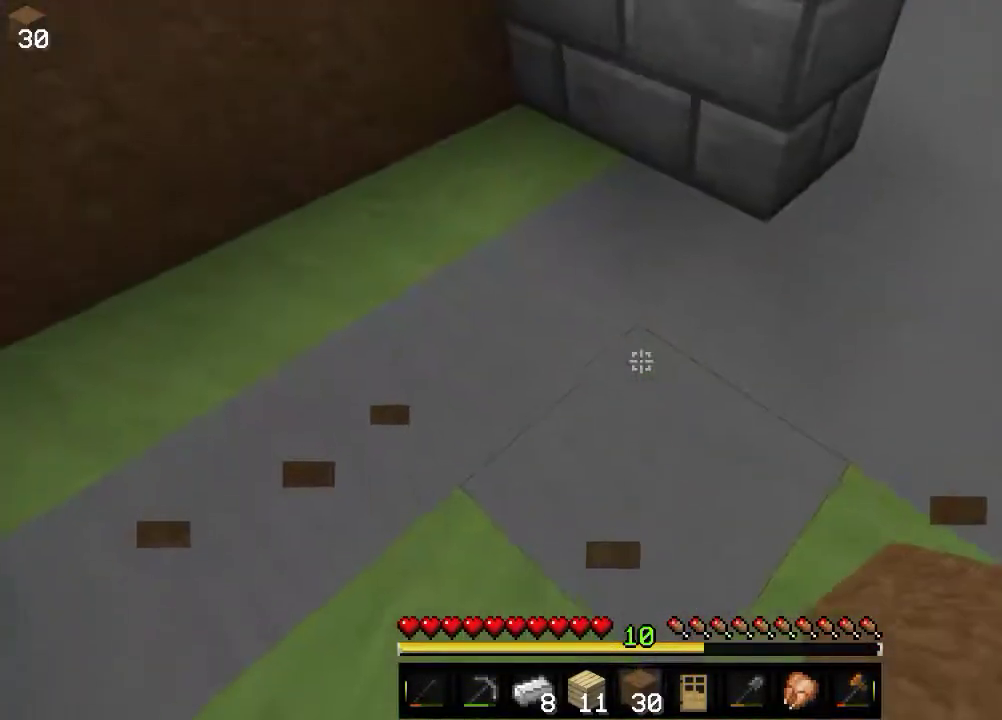
{"keys": ["w"], "mouse": [], "events": [[33, "s", "up"], [116, "w", "down"], [283, "w", "up"], [366, "w", "down"]]}
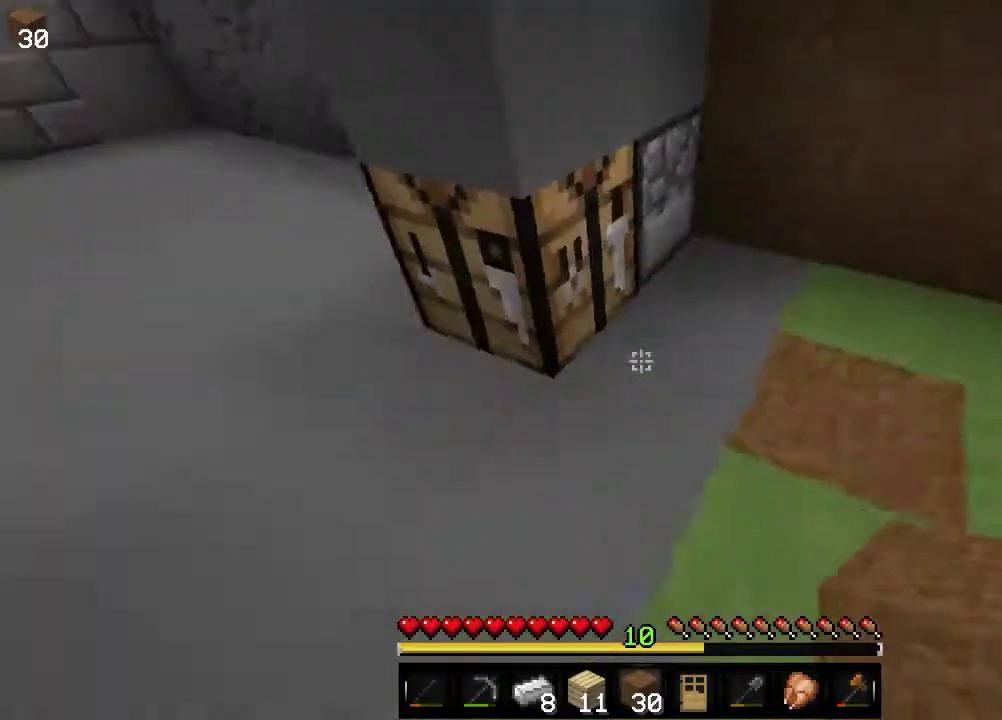
{"keys": ["a", "w"], "mouse": [], "events": [[416, "a", "down"]]}